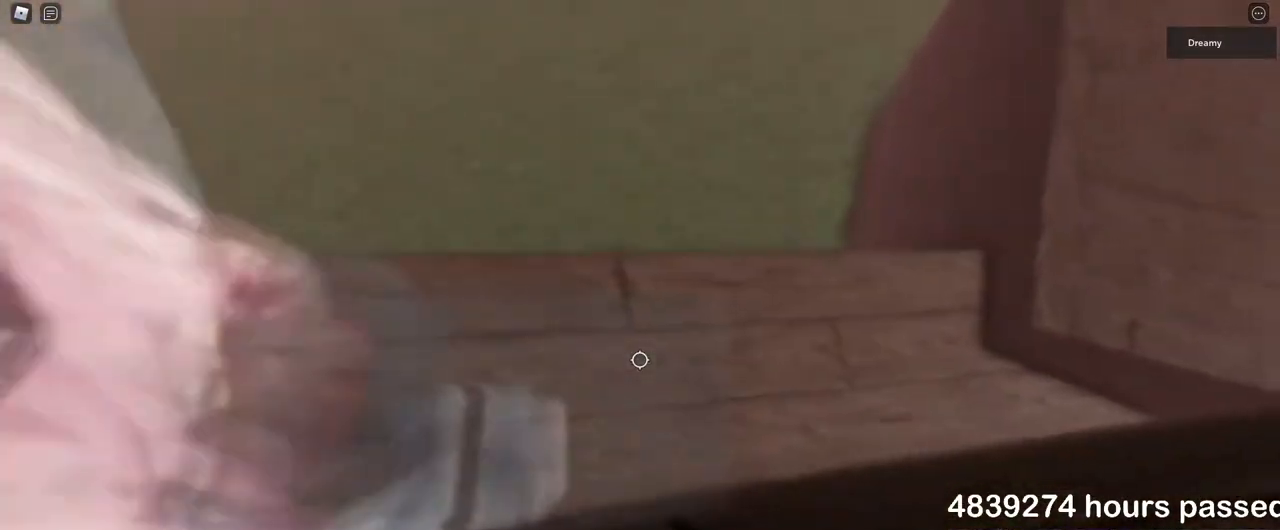
Gameplay with keyboard and mouse; each line is a JSON object with the keys and mouse buttons held at the frame after it. "events" lists presses ("down") and releases ("up") of "a", "ctrl", "d", "e", "q", "s", "shift", "space", "w", "mouse_left", "mouse_wheel", "mouse_right", "mouse_mb4" and "mouse_mb5" between this image and that frame as [ms after this image, input, new state], when the widget could be followed in between. "mouse_left", "mouse_wheel", "mouse_right", "mouse_mb4", "mouse_mb5" = the "left", "wheel", "right", "mb4", "mb5" buttons of the "mouse" list. No other keys are recorded. "wheel" means that the mouse wheel is clicked or scrolled. Mouse movement is not recorded.
{"keys": ["a", "s"], "mouse": []}
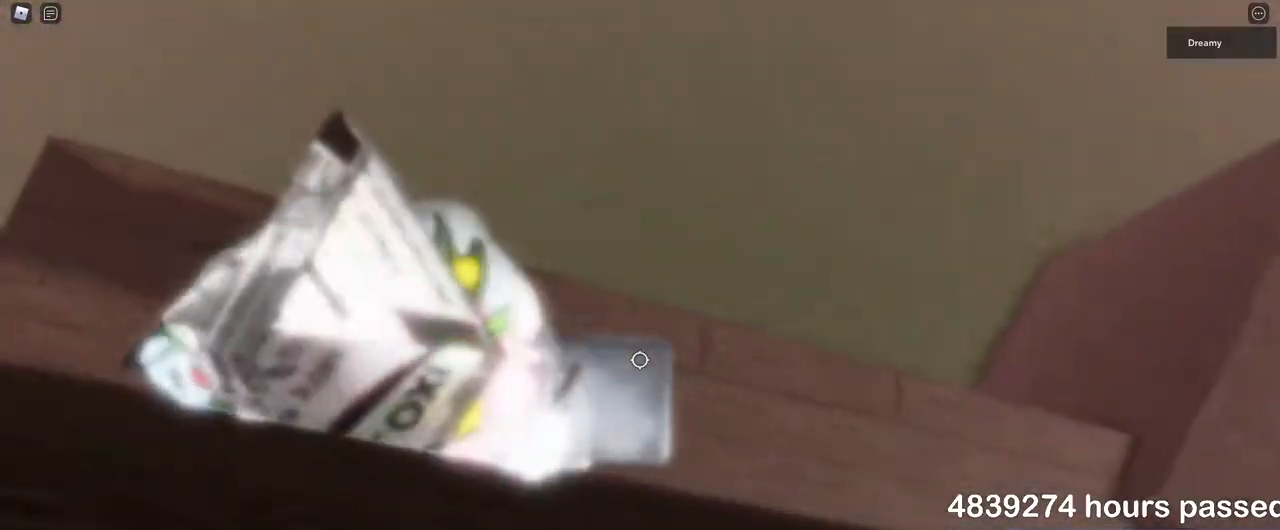
{"keys": ["a"], "mouse": [], "events": [[483, "s", "up"]]}
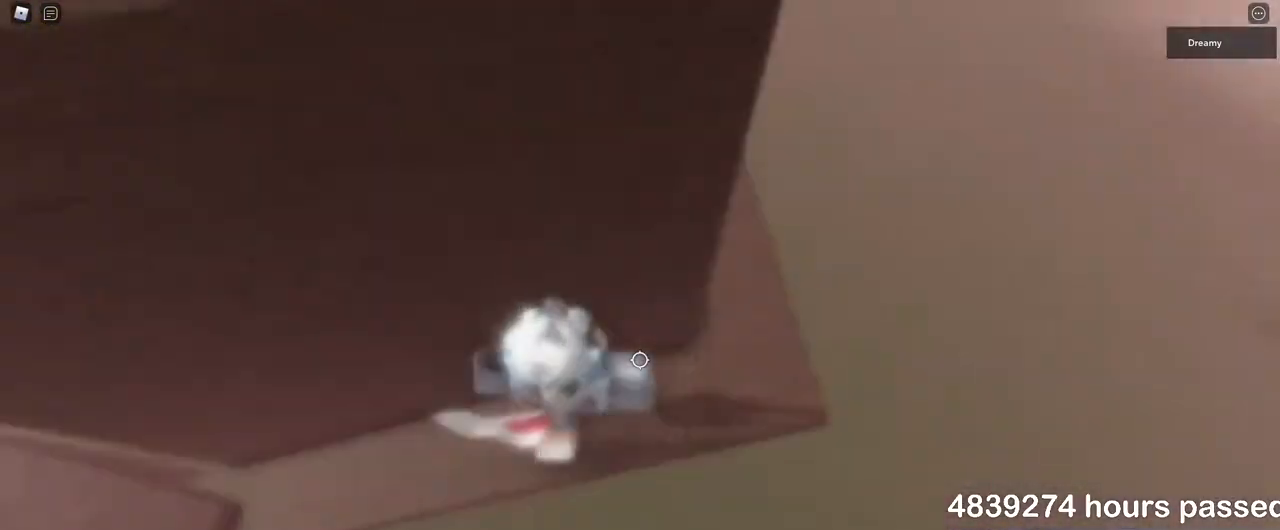
{"keys": ["d", "w"], "mouse": [], "events": [[200, "w", "down"], [267, "a", "up"], [283, "d", "down"]]}
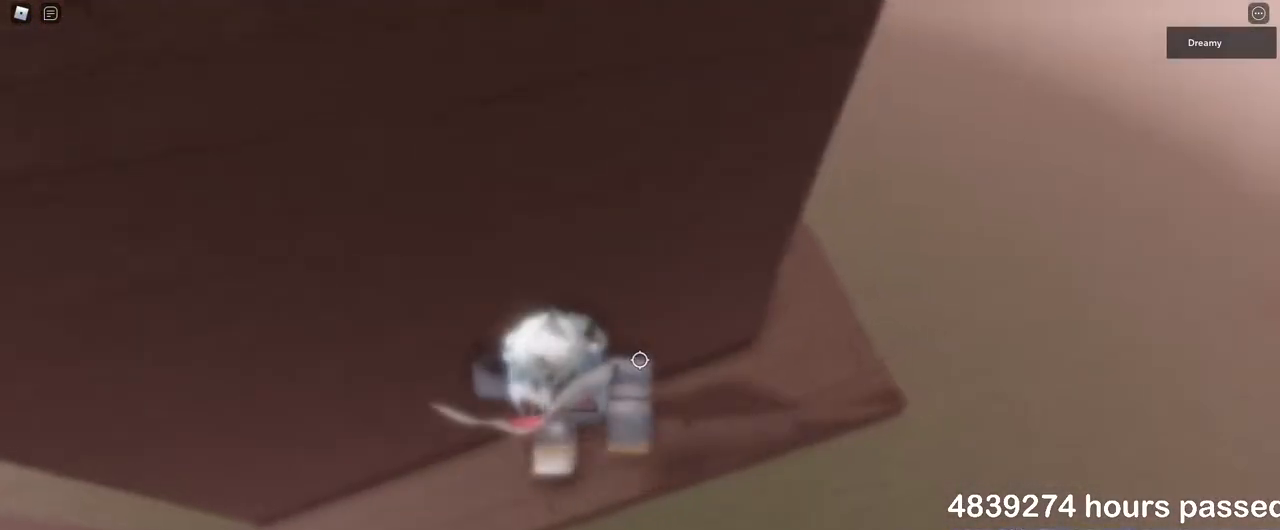
{"keys": ["d", "space"], "mouse": [], "events": [[433, "w", "up"], [450, "space", "down"]]}
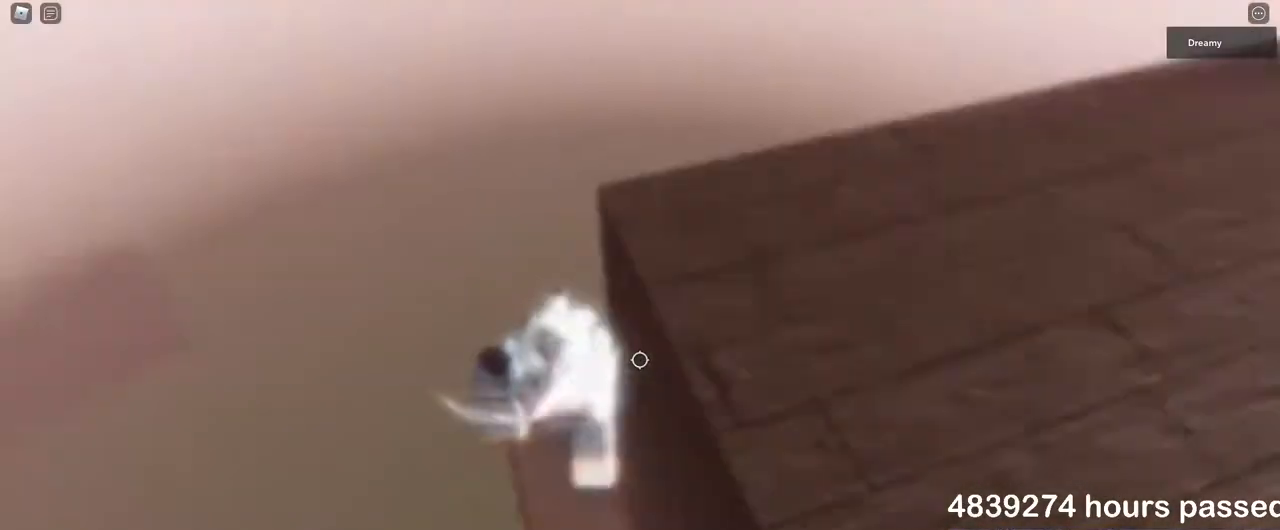
{"keys": ["d"], "mouse": [], "events": [[67, "d", "up"], [67, "space", "up"], [467, "d", "down"]]}
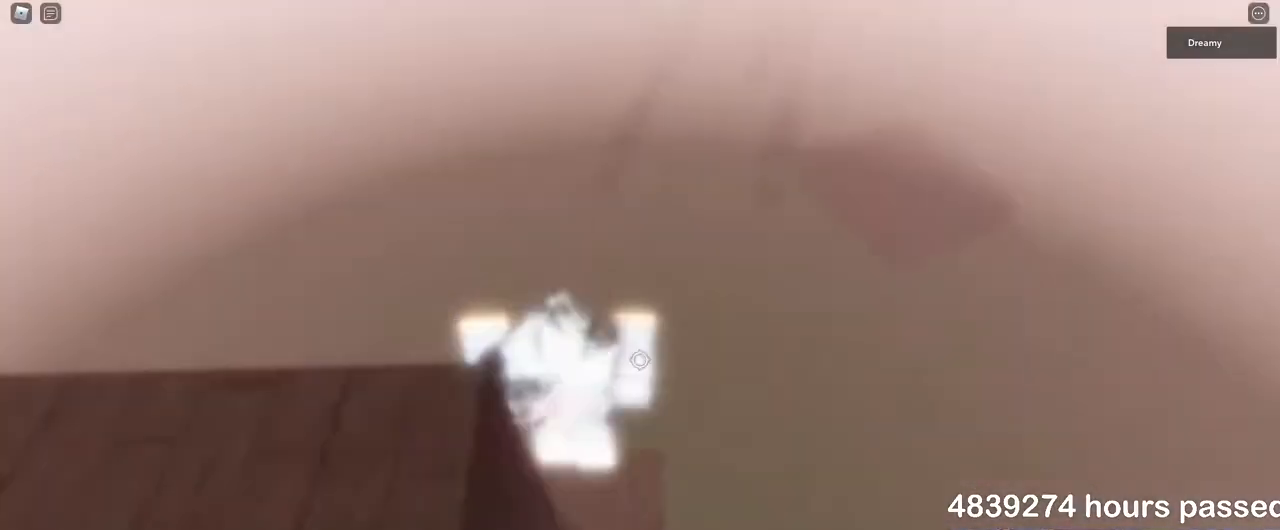
{"keys": [], "mouse": [], "events": [[17, "space", "down"], [150, "space", "up"], [367, "d", "up"]]}
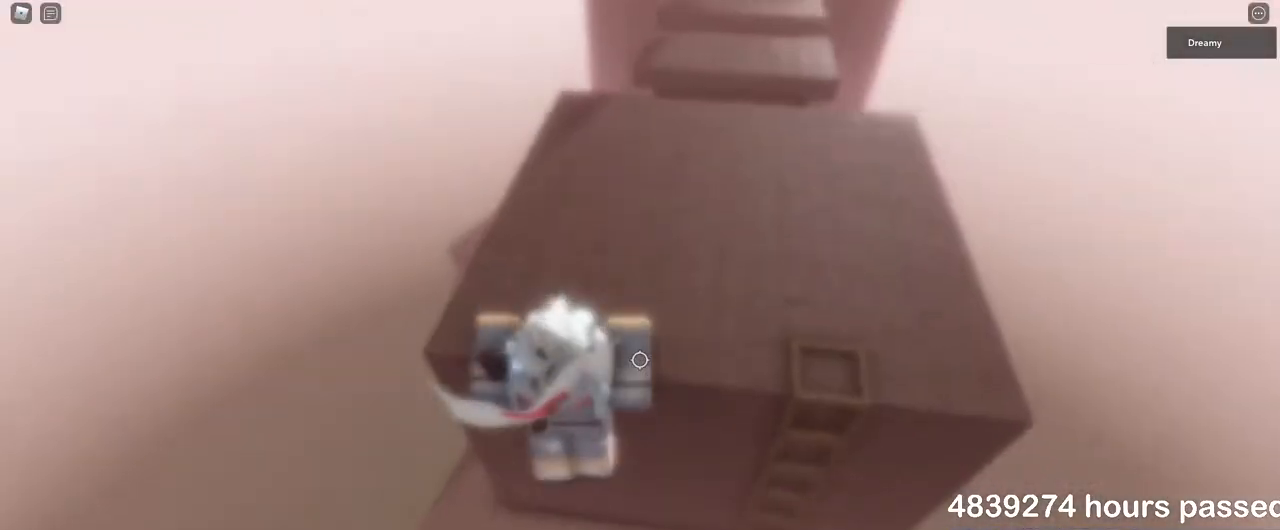
{"keys": ["d", "w"], "mouse": [], "events": [[167, "space", "down"], [183, "d", "down"], [283, "space", "up"], [283, "w", "down"]]}
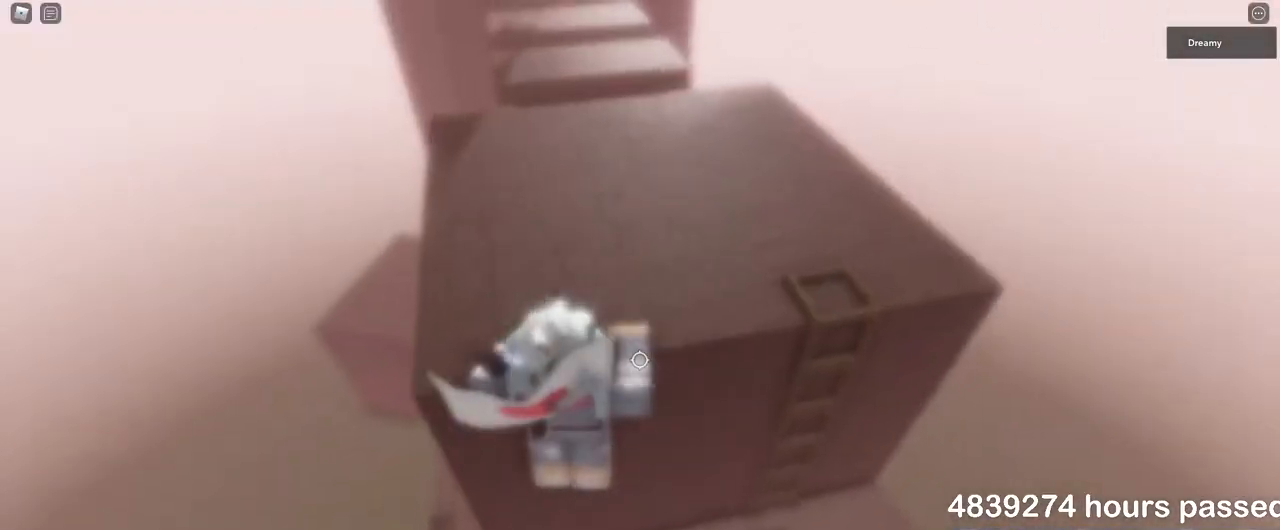
{"keys": [], "mouse": [], "events": [[133, "w", "up"], [250, "space", "down"], [317, "space", "up"], [333, "d", "up"]]}
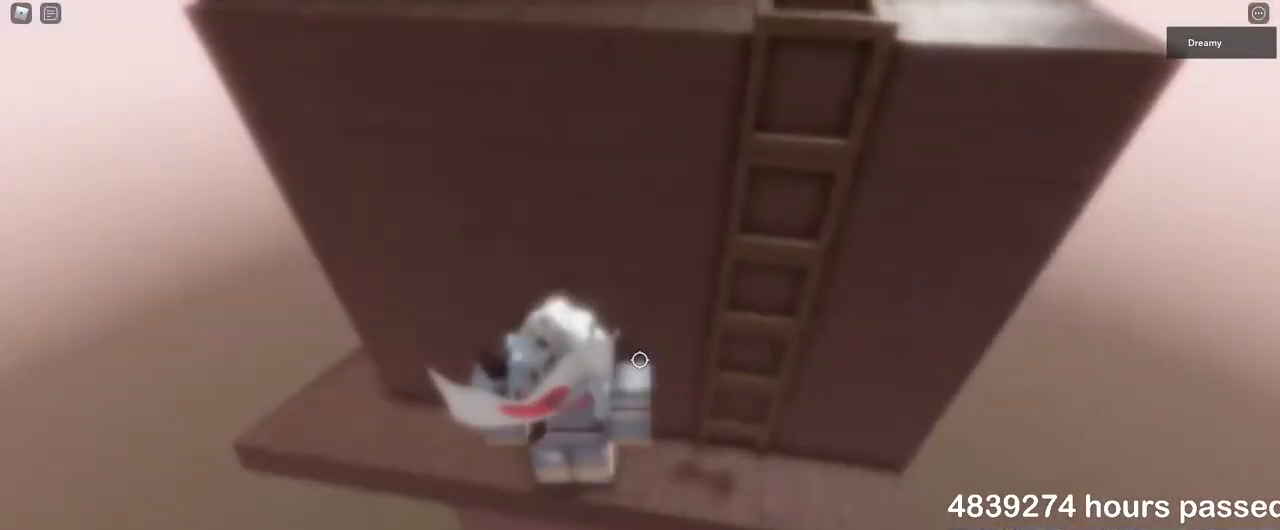
{"keys": ["space"], "mouse": [], "events": [[33, "w", "down"], [300, "d", "down"], [400, "d", "up"], [450, "w", "up"], [467, "space", "down"]]}
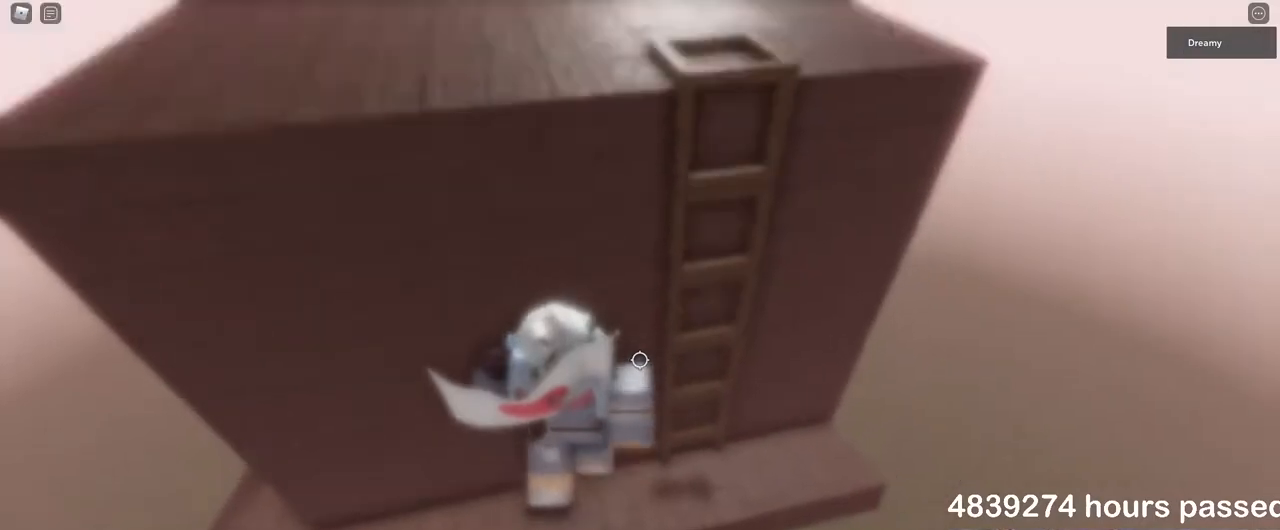
{"keys": ["a", "space", "w"], "mouse": [], "events": [[117, "w", "down"], [433, "a", "down"]]}
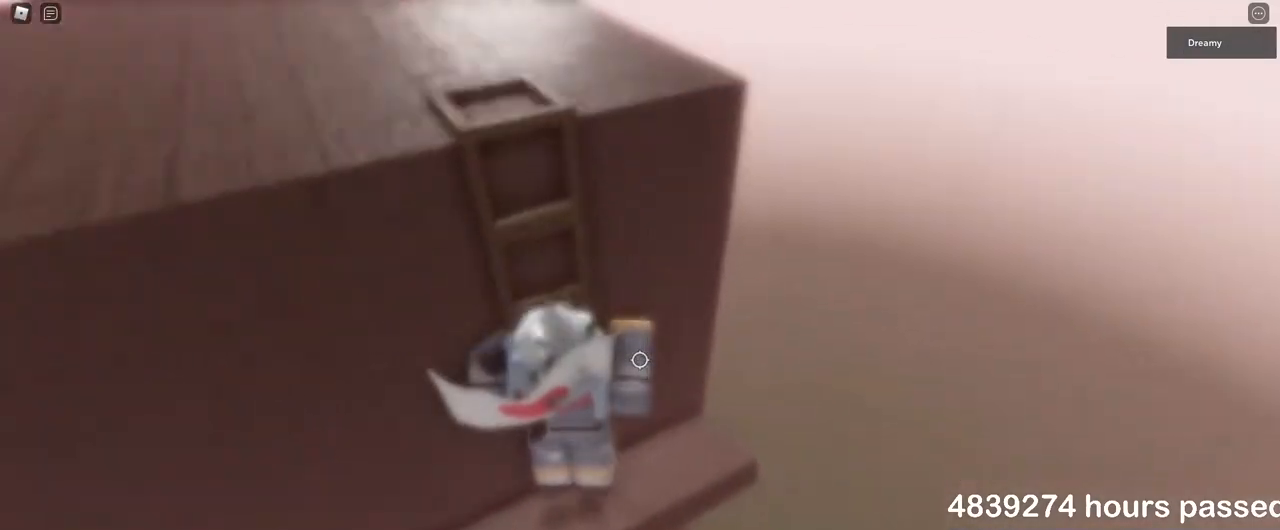
{"keys": ["d", "space", "w"], "mouse": [], "events": [[217, "a", "up"], [367, "d", "down"]]}
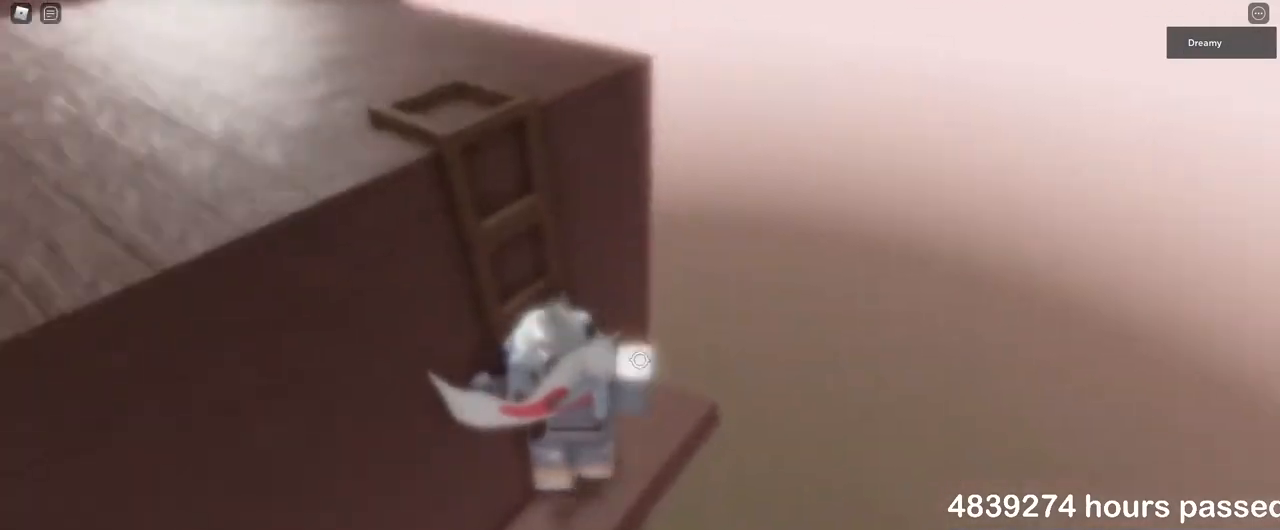
{"keys": ["a", "space", "w"], "mouse": [], "events": [[17, "d", "up"], [317, "a", "down"]]}
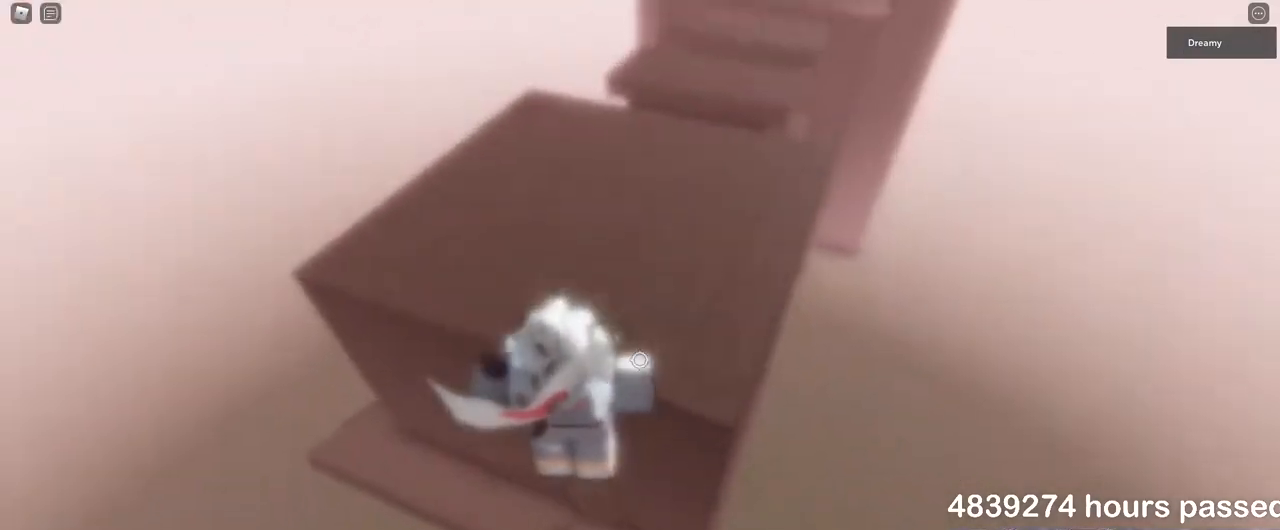
{"keys": ["d", "space", "w"], "mouse": [], "events": [[100, "a", "up"], [450, "d", "down"]]}
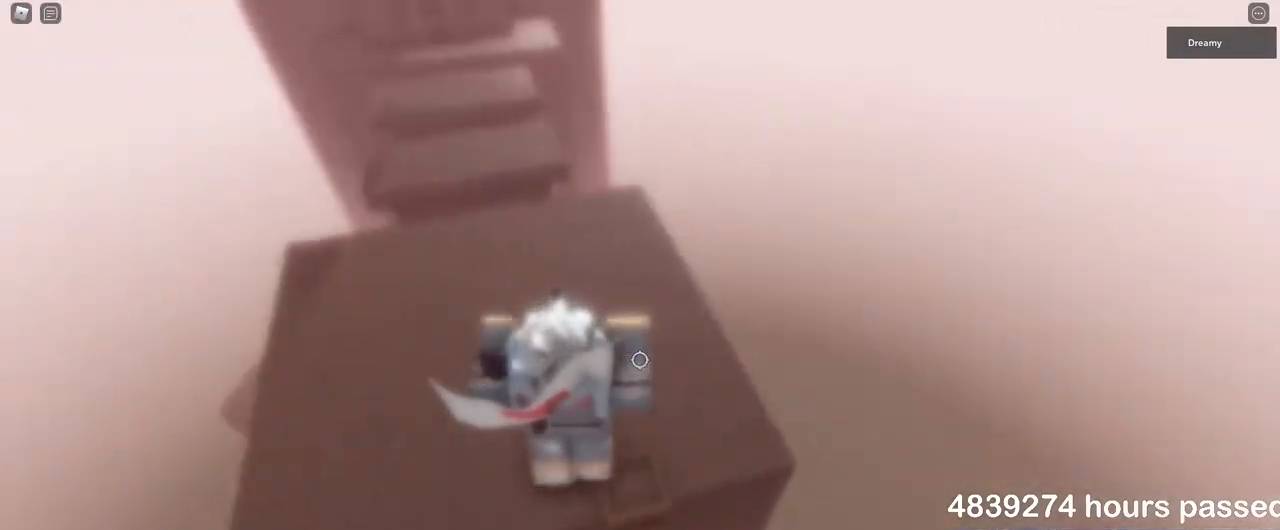
{"keys": ["a"], "mouse": [], "events": [[267, "space", "up"], [267, "w", "up"], [400, "s", "down"], [450, "a", "down"], [483, "d", "up"], [483, "s", "up"]]}
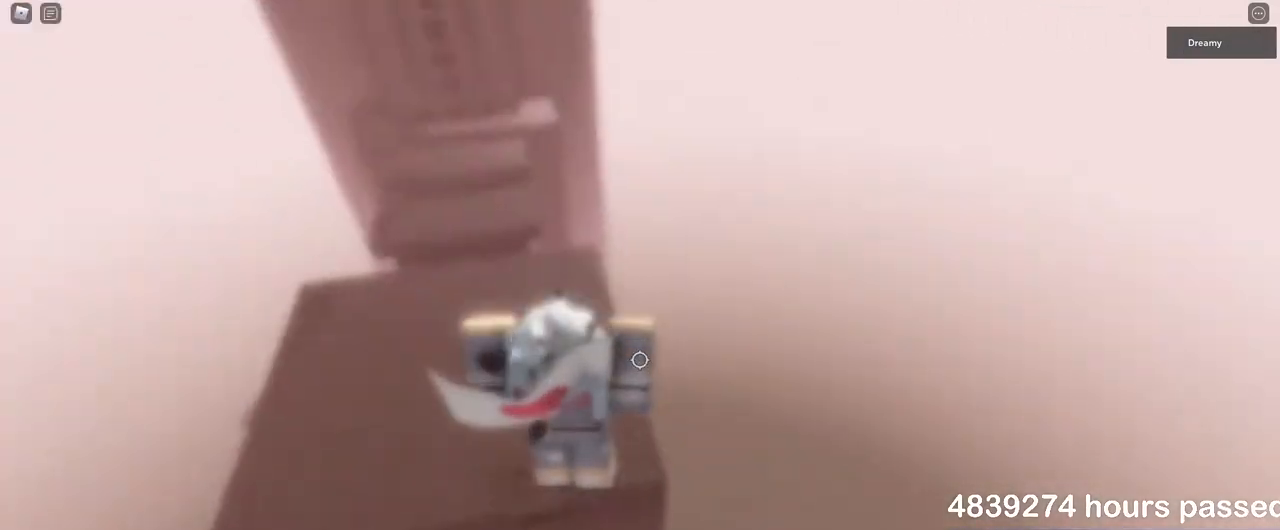
{"keys": ["space", "w"], "mouse": [], "events": [[100, "a", "up"], [150, "w", "down"], [267, "space", "down"]]}
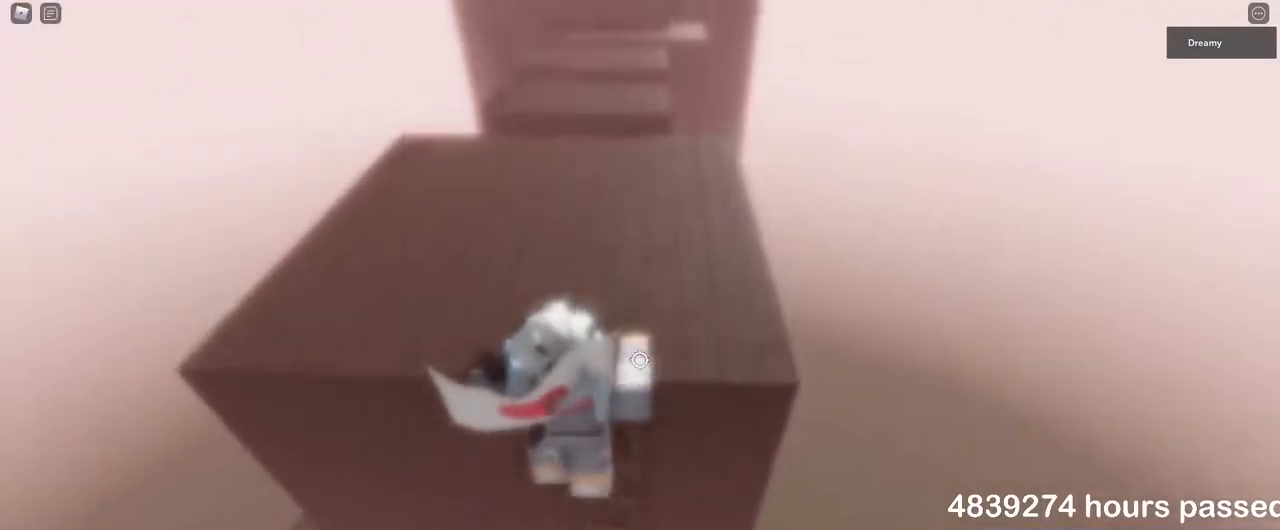
{"keys": ["space", "w"], "mouse": [], "events": []}
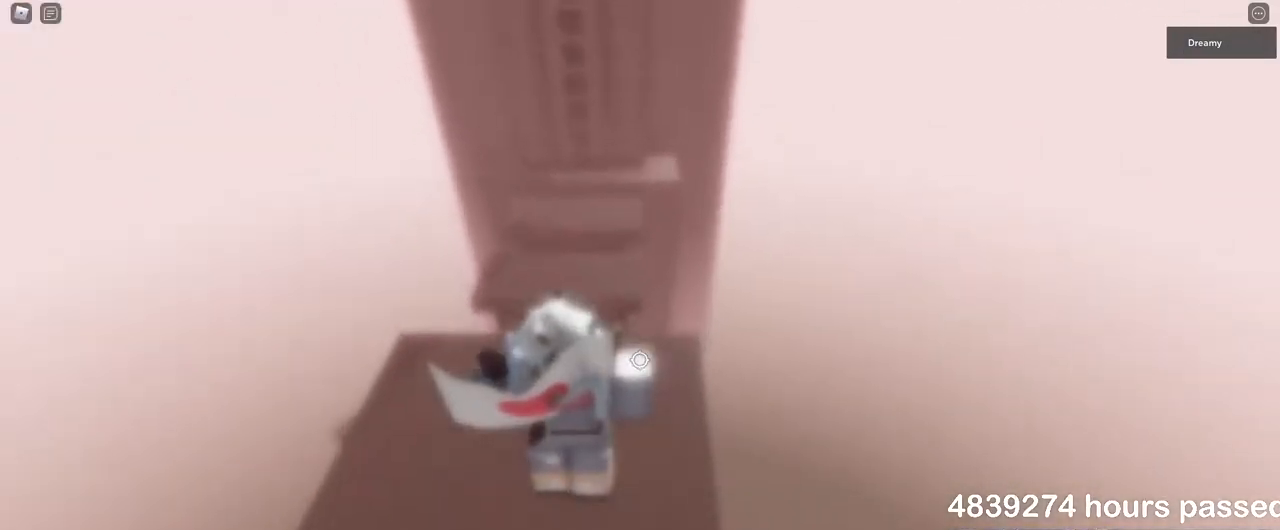
{"keys": [], "mouse": [], "events": [[83, "space", "up"], [83, "w", "up"], [150, "a", "down"], [317, "a", "up"]]}
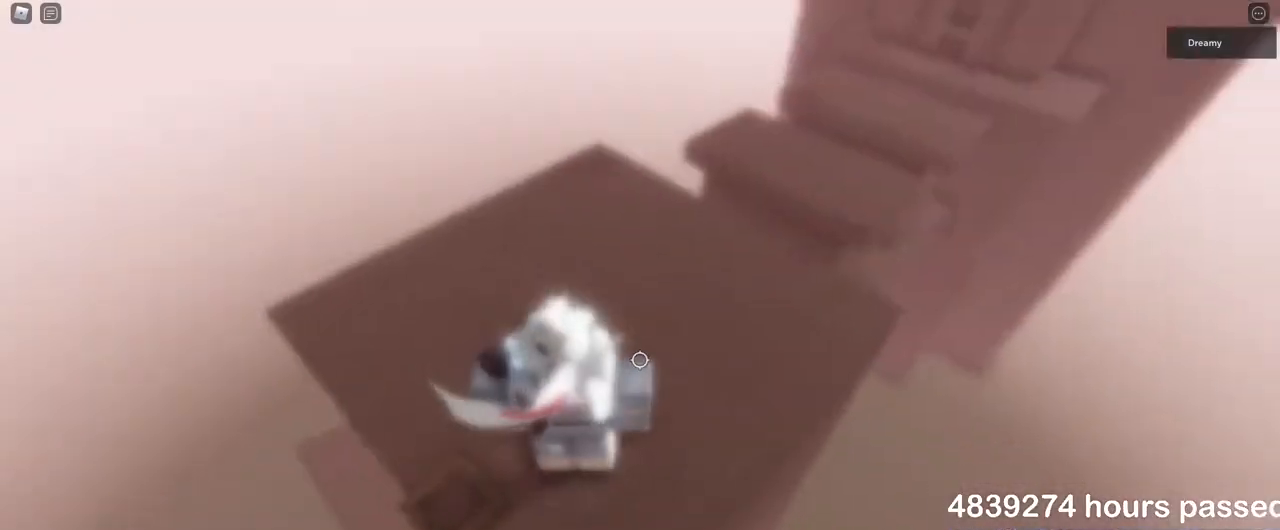
{"keys": ["a", "s"], "mouse": [], "events": [[217, "w", "down"], [283, "w", "up"], [417, "a", "down"], [417, "s", "down"]]}
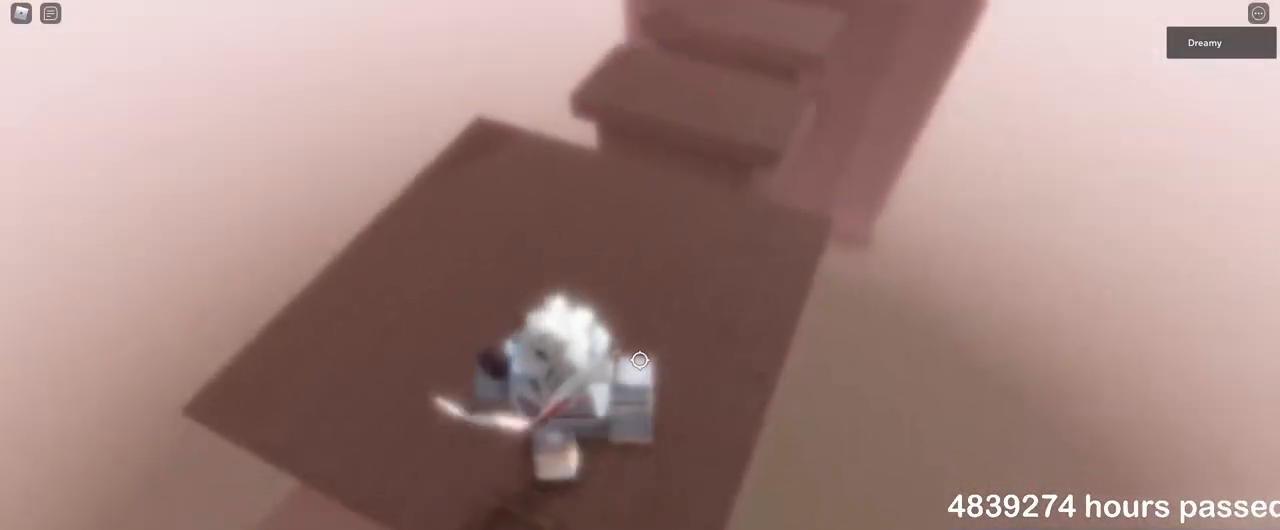
{"keys": ["d"], "mouse": [], "events": [[50, "a", "up"], [50, "s", "up"], [317, "d", "down"], [333, "w", "down"], [433, "w", "up"]]}
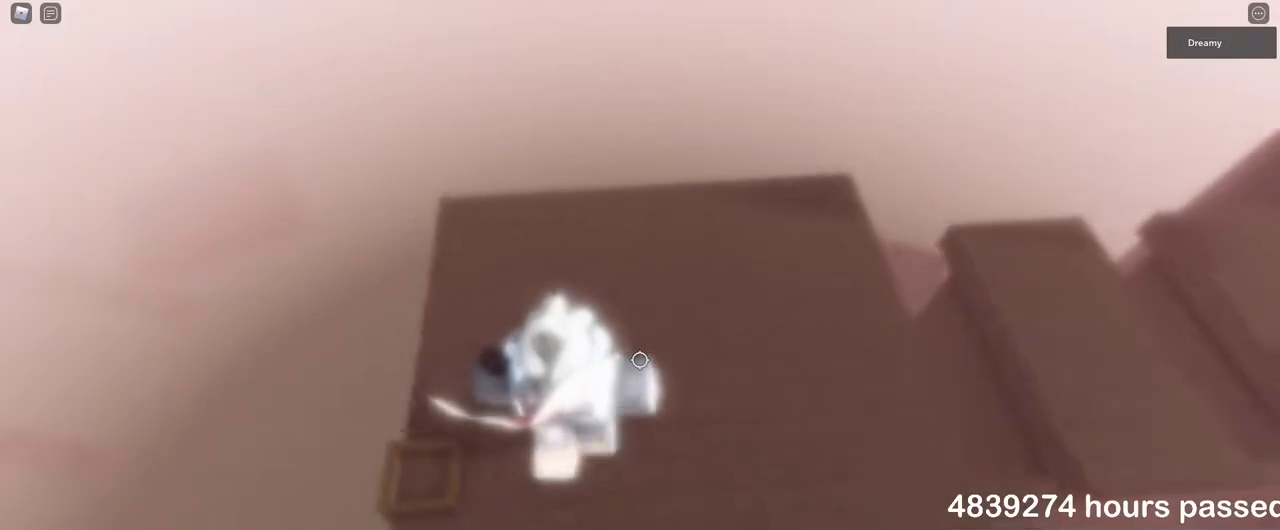
{"keys": ["d"], "mouse": [], "events": []}
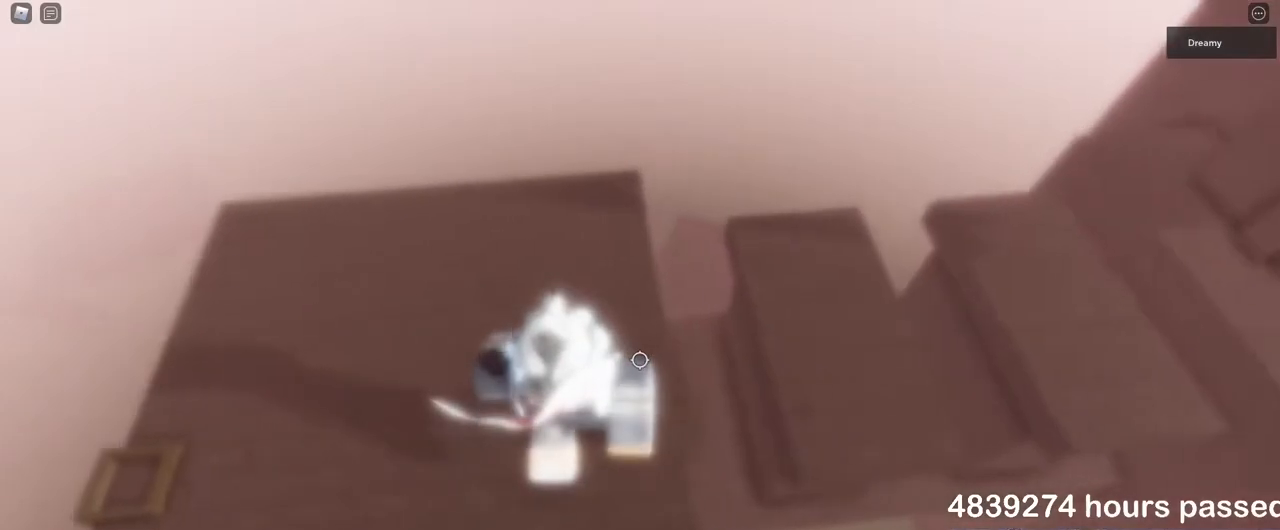
{"keys": [], "mouse": [], "events": [[67, "w", "down"], [167, "d", "up"], [183, "w", "up"], [350, "w", "down"], [417, "w", "up"]]}
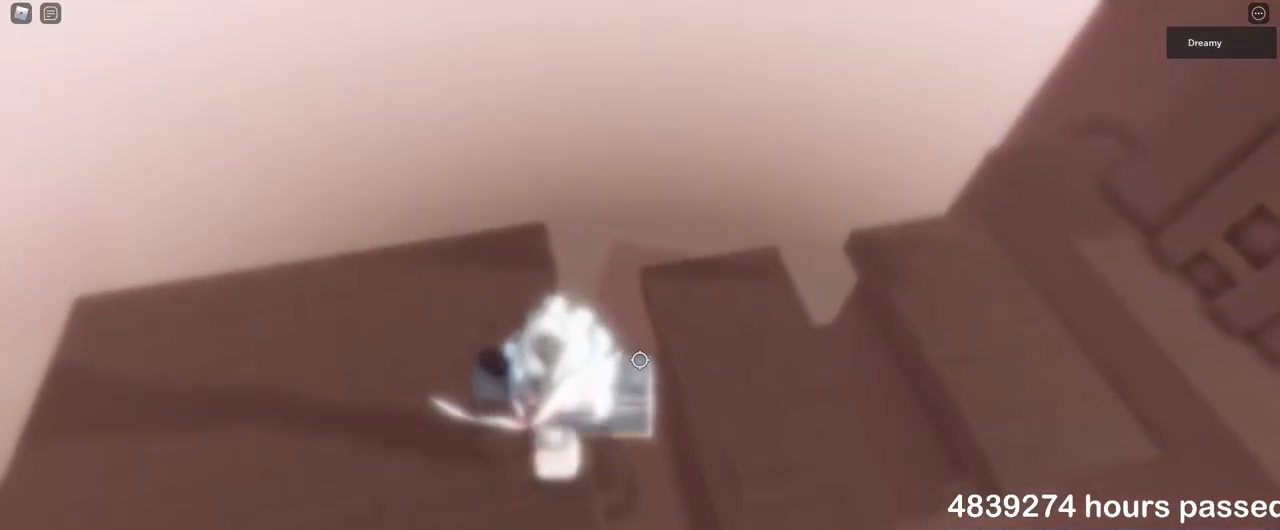
{"keys": [], "mouse": [], "events": [[67, "w", "down"], [117, "w", "up"], [250, "w", "down"], [333, "w", "up"], [433, "w", "down"], [483, "w", "up"]]}
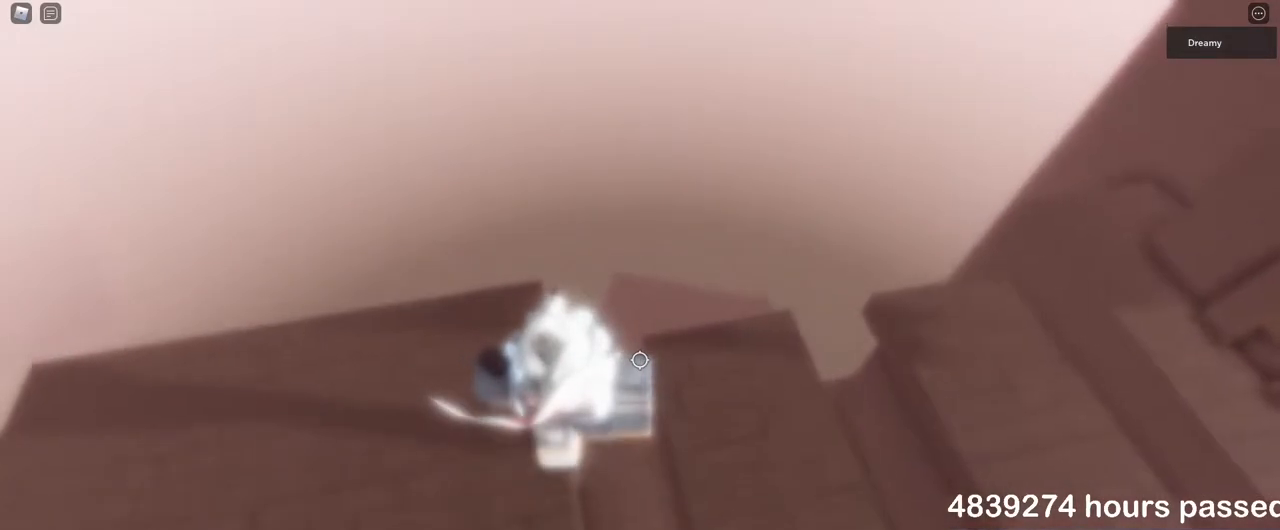
{"keys": [], "mouse": [], "events": []}
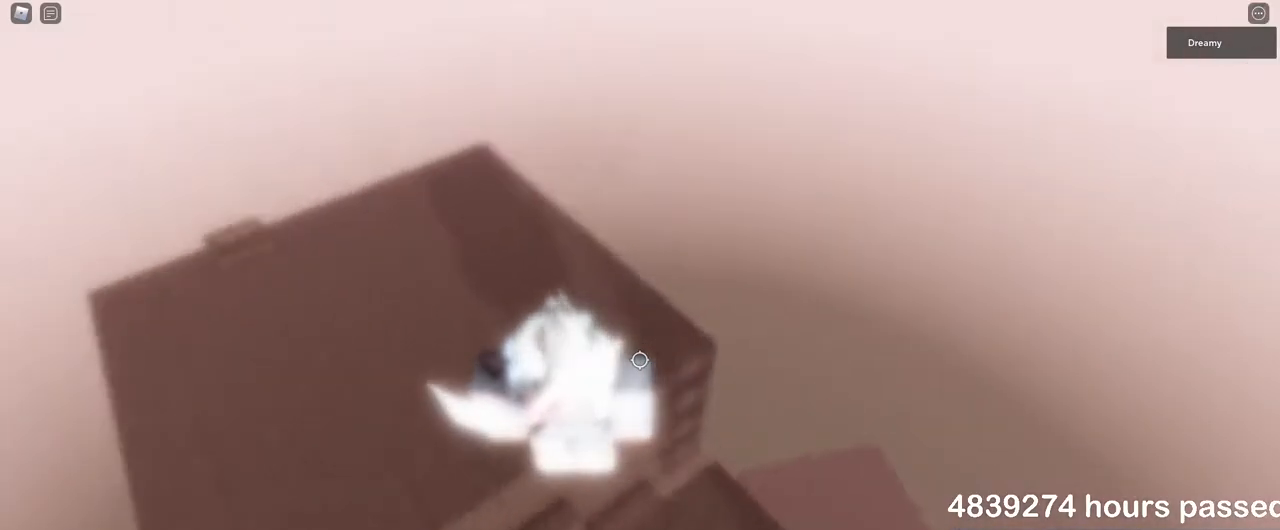
{"keys": [], "mouse": [], "events": []}
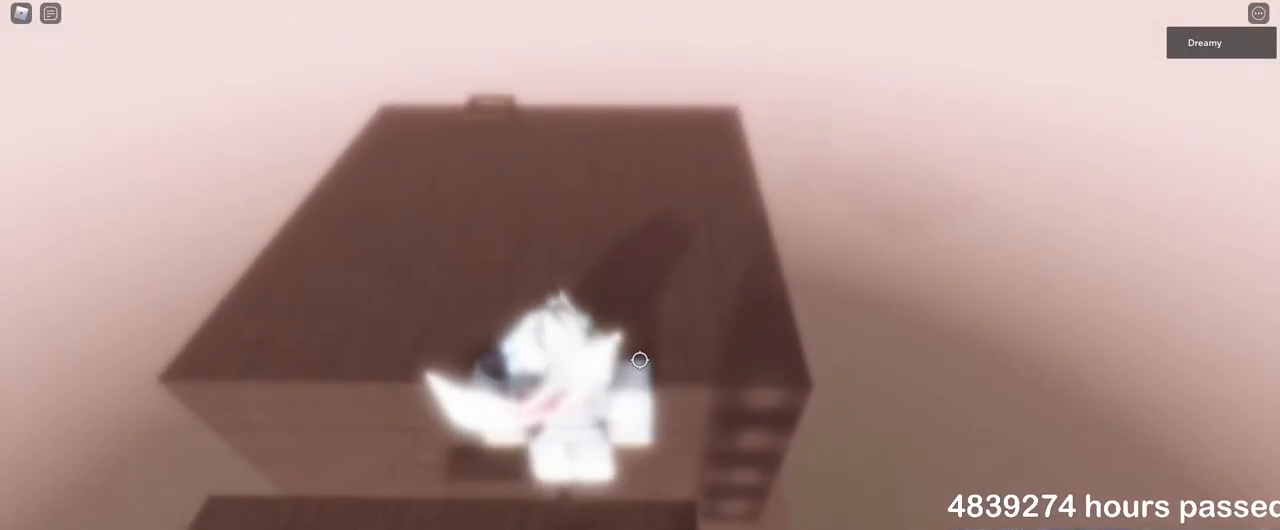
{"keys": [], "mouse": [], "events": []}
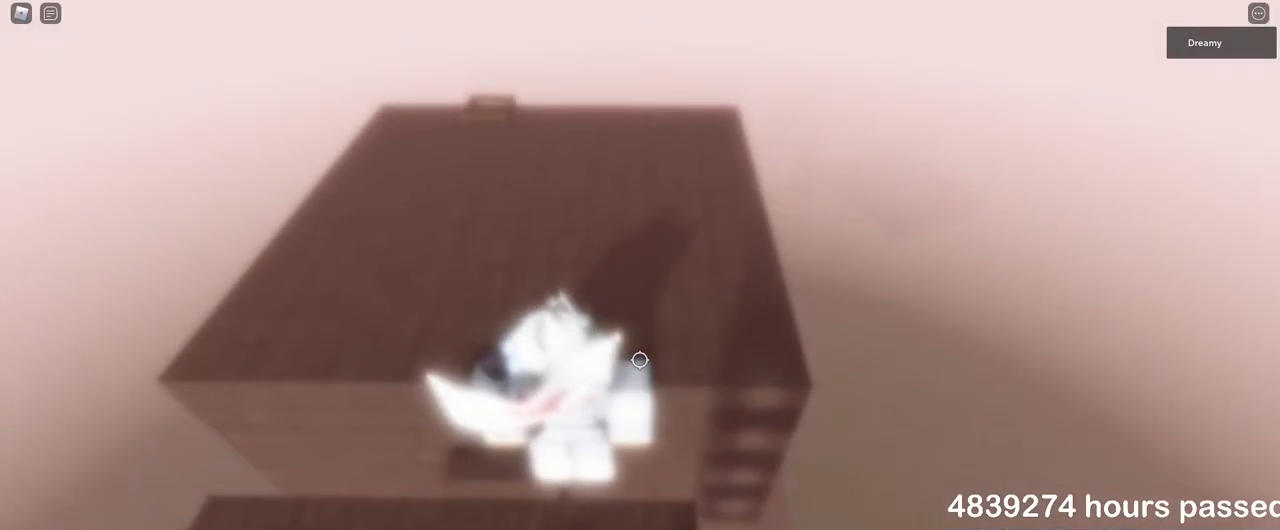
{"keys": [], "mouse": [], "events": []}